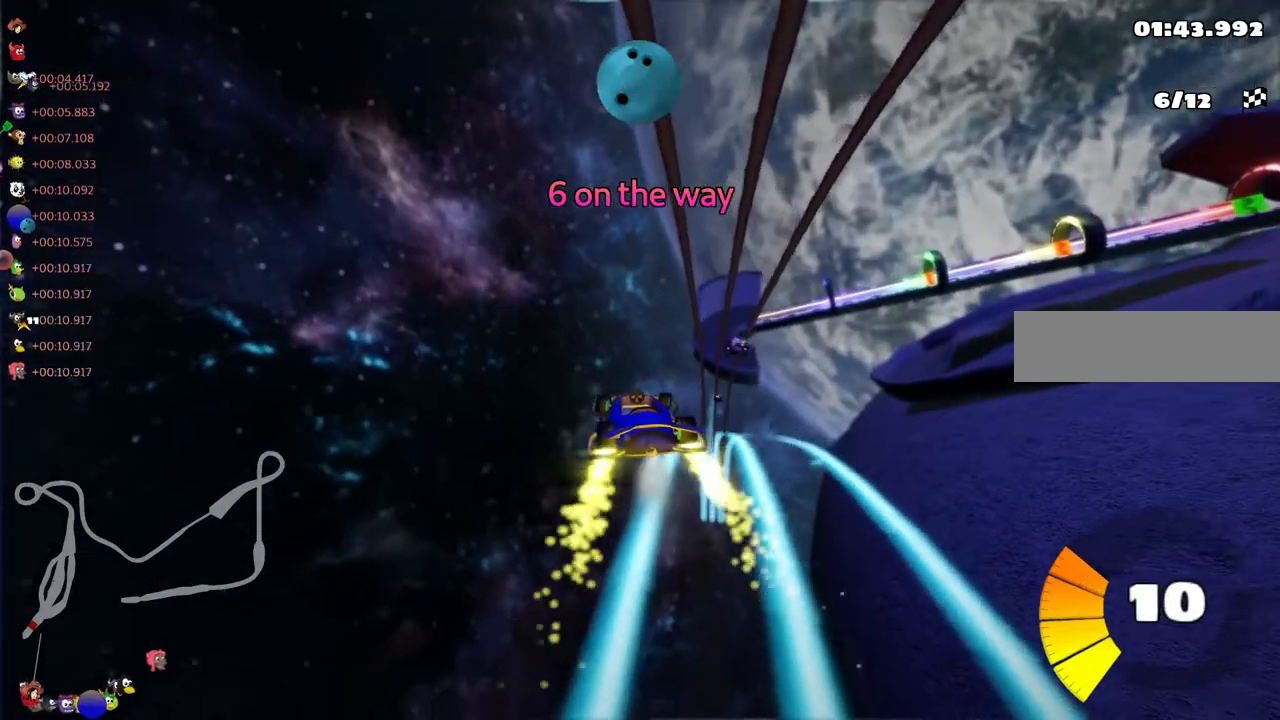
Gameplay with keyboard; each line is a JSON object with the keys held at the frame after it. "events" lists presses ("down") and releases ("up") of ".", "/", "alt_r", "b", "c", "comma", "ctrl_r", "d", "down", "f", "g", "h", "j", "k", "l", "left", "m", "n", "quote", "return", "right", "semicolon", "shift_r", "space", "super", "up" and "v" between this image and that frame as [ms after this image, input, new state], when the widget could be followed in between. No other keys are recorded. Mouse input is not recorded.
{"keys": ["up"], "events": [[33, "m", "up"], [33, "n", "down"], [300, "n", "up"], [367, "right", "up"]]}
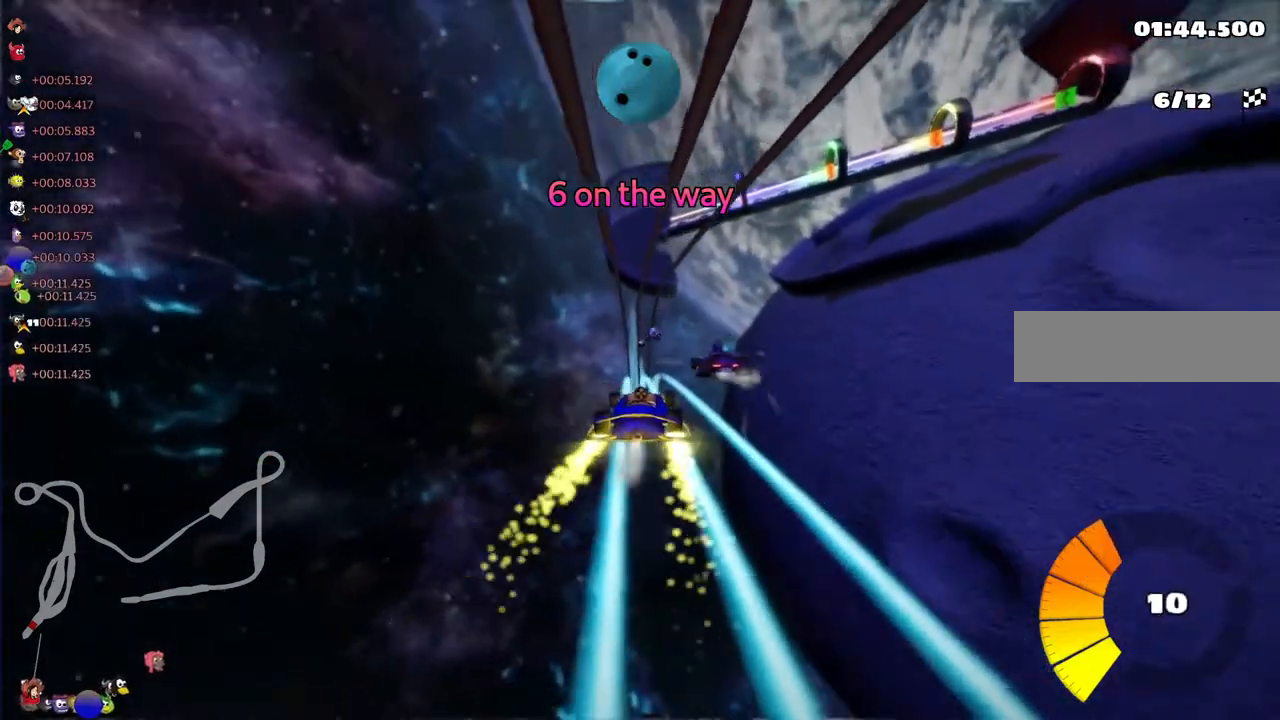
{"keys": ["up"], "events": [[33, "right", "down"], [100, "right", "up"], [100, "space", "down"], [267, "left", "down"], [267, "space", "up"], [433, "left", "up"]]}
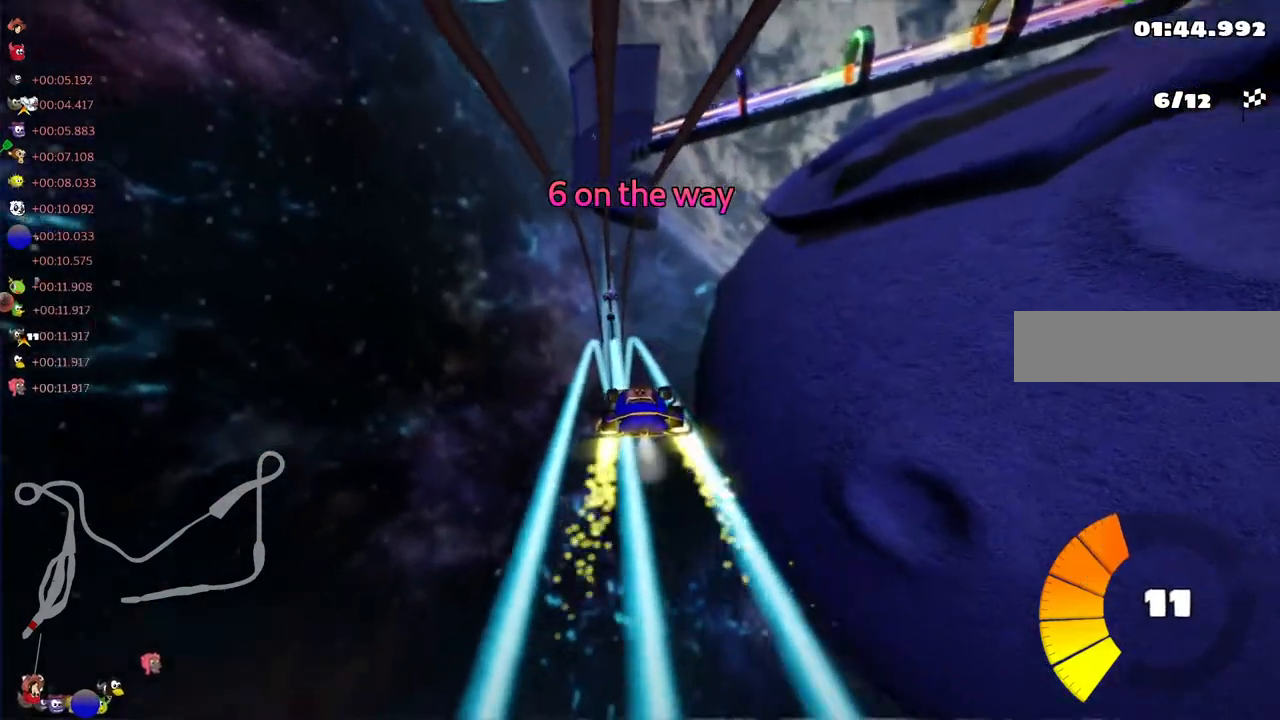
{"keys": ["right", "up"], "events": [[267, "right", "down"]]}
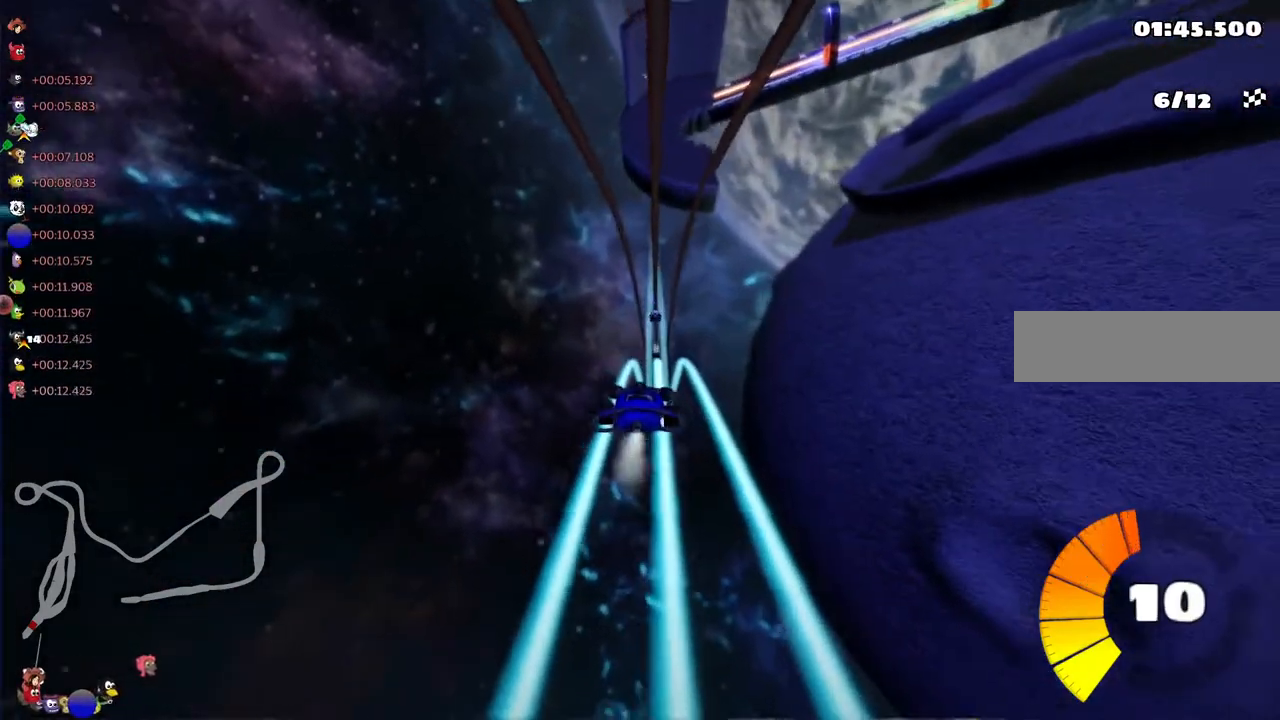
{"keys": ["m", "right", "up"], "events": [[67, "left", "down"], [67, "right", "up"], [100, "m", "down"], [167, "right", "down"], [267, "left", "up"]]}
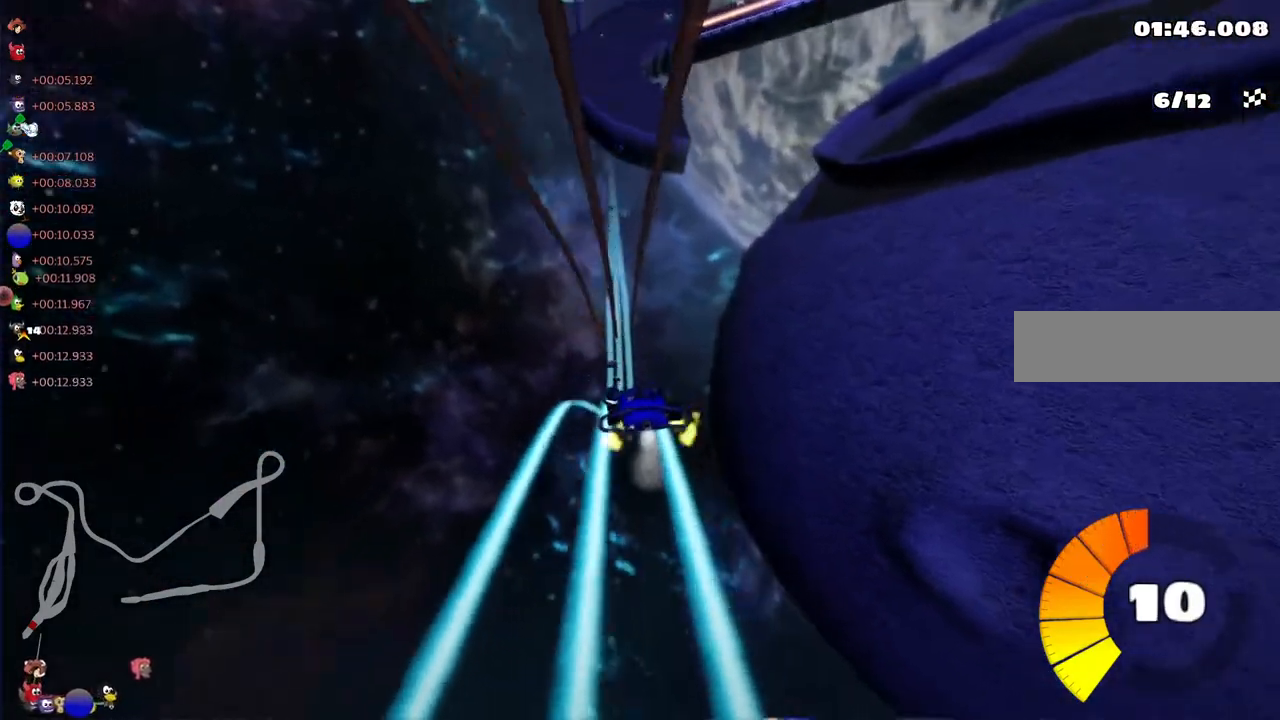
{"keys": ["m", "right", "up"], "events": []}
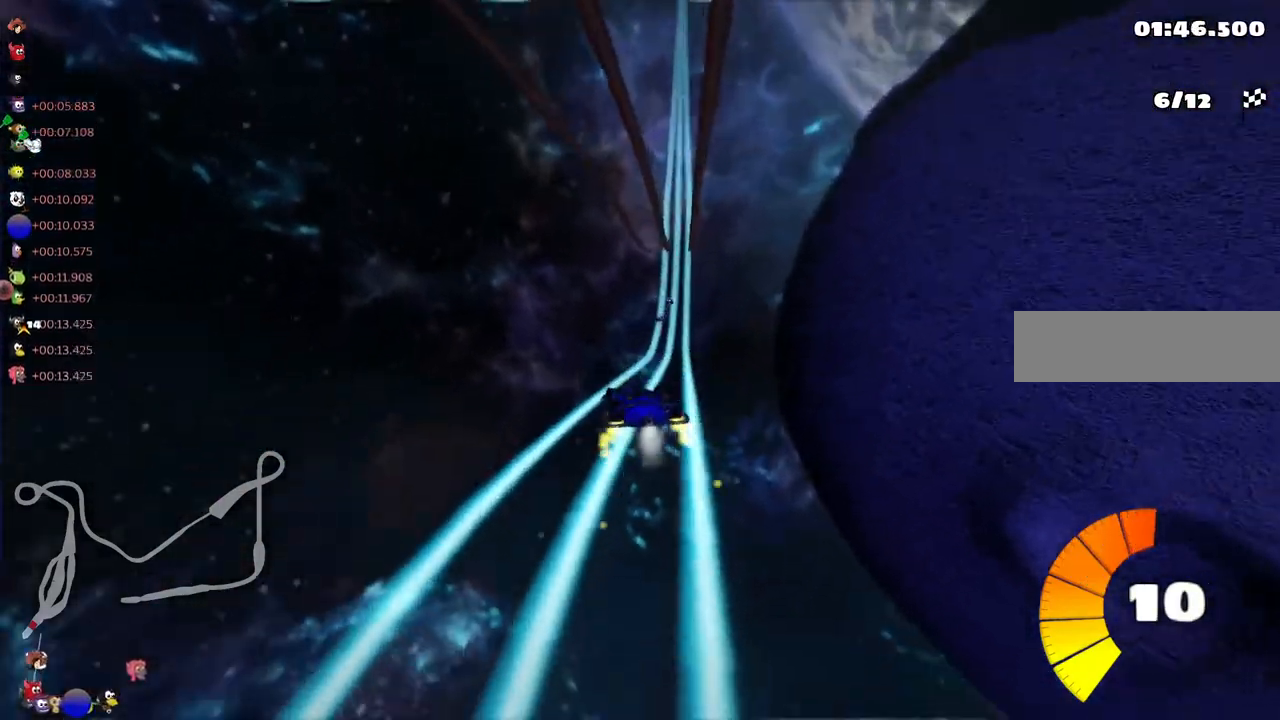
{"keys": ["right", "up"], "events": [[200, "m", "up"]]}
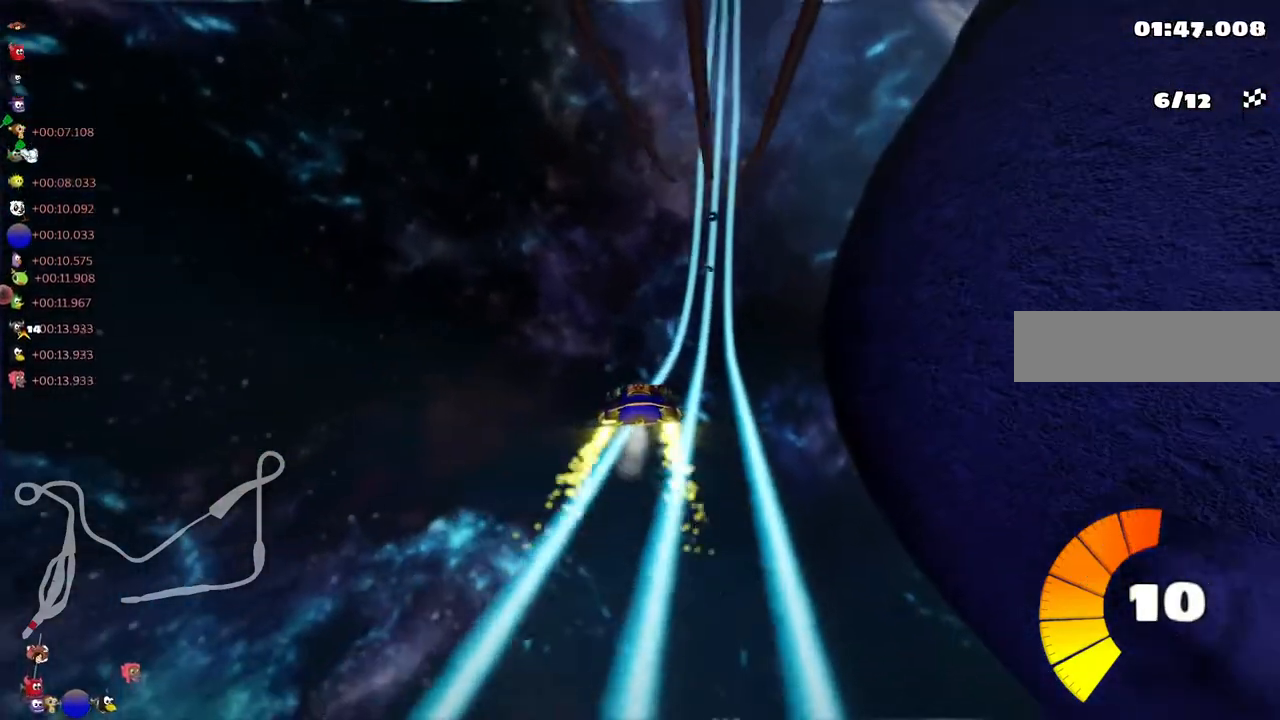
{"keys": ["up"], "events": [[100, "right", "up"], [233, "right", "down"], [433, "right", "up"]]}
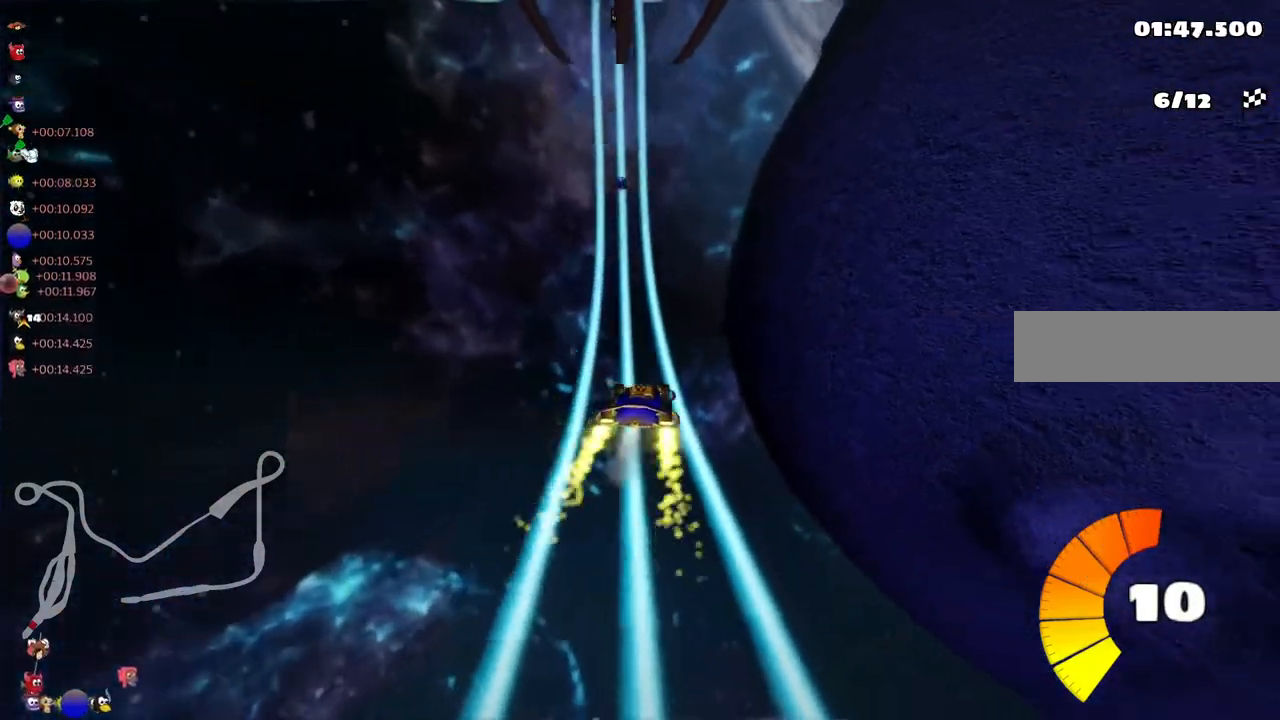
{"keys": ["left", "up"], "events": [[100, "left", "down"]]}
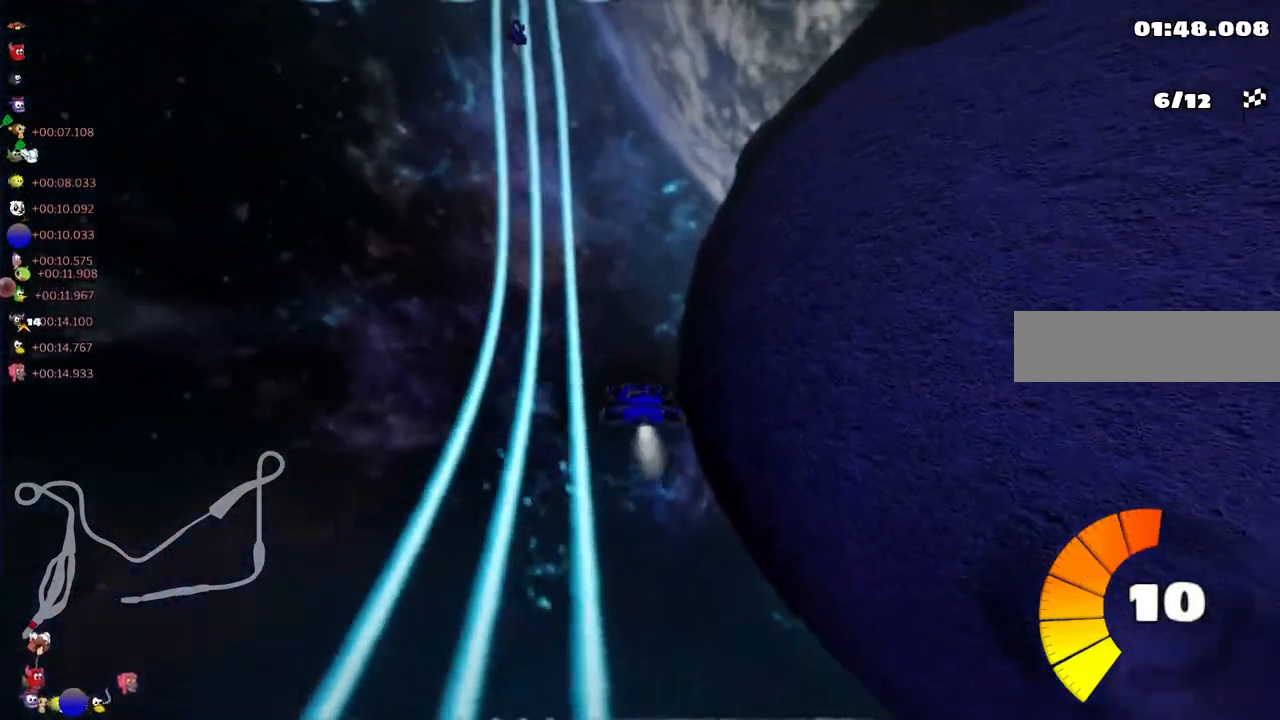
{"keys": ["left", "m", "up"], "events": [[200, "left", "up"], [200, "m", "down"], [200, "right", "down"], [300, "left", "down"], [367, "right", "up"]]}
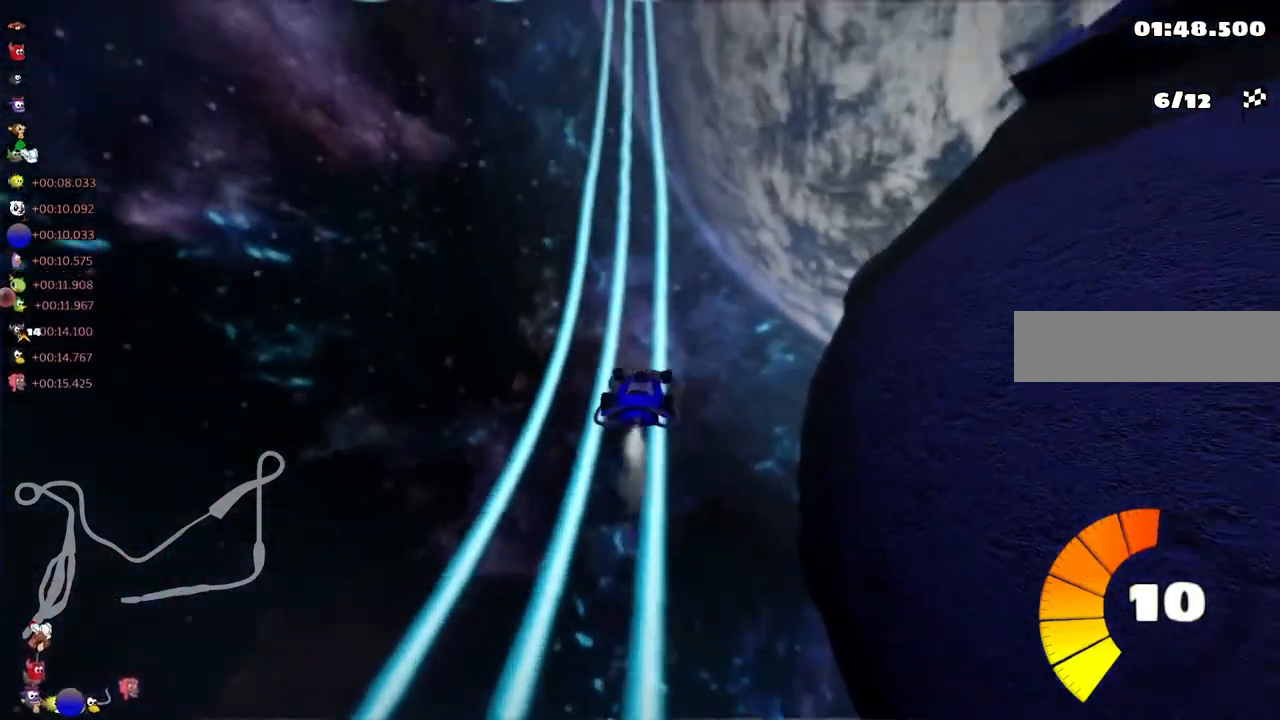
{"keys": ["left", "m", "up"], "events": []}
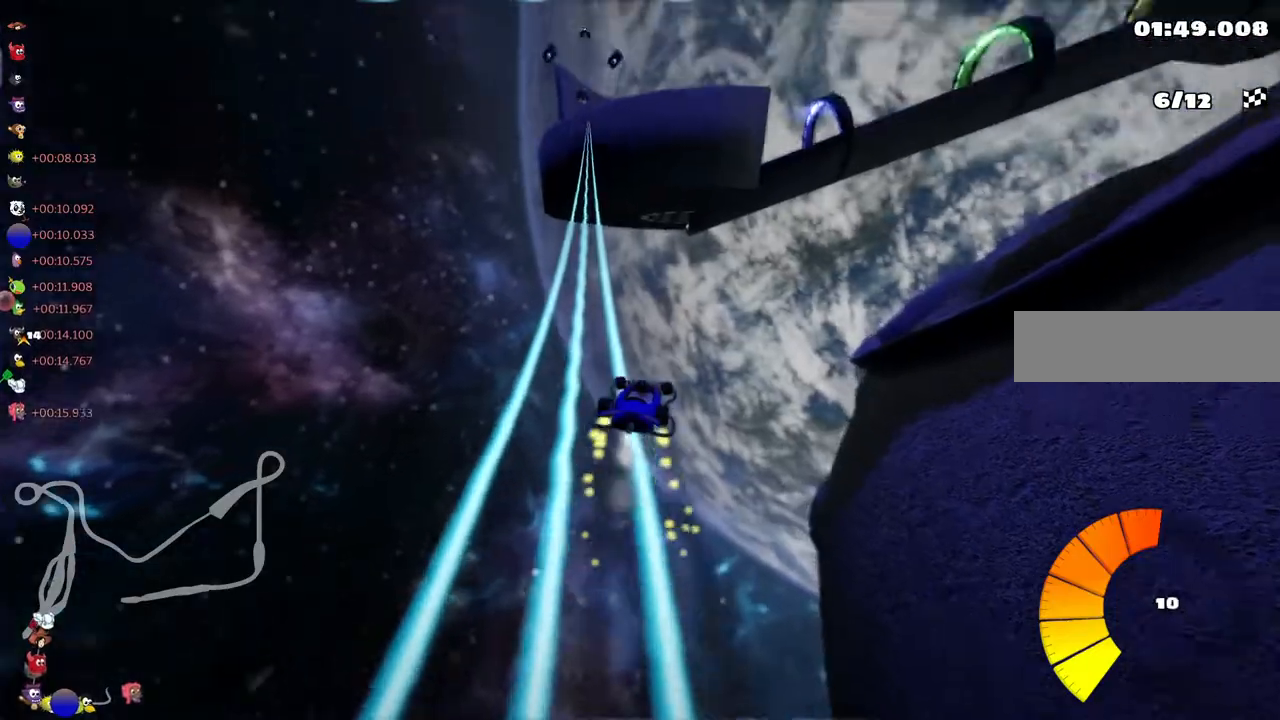
{"keys": ["left", "up"], "events": [[367, "m", "up"]]}
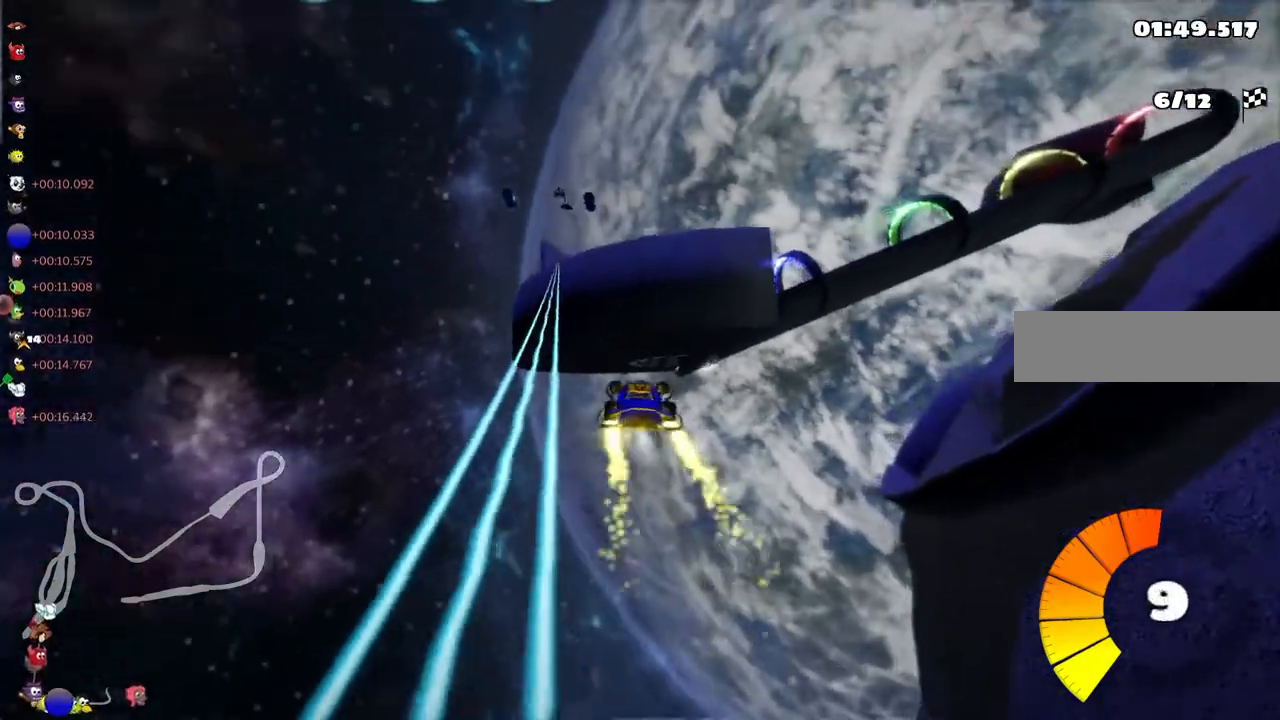
{"keys": ["up"], "events": [[67, "left", "up"], [200, "right", "down"], [400, "right", "up"]]}
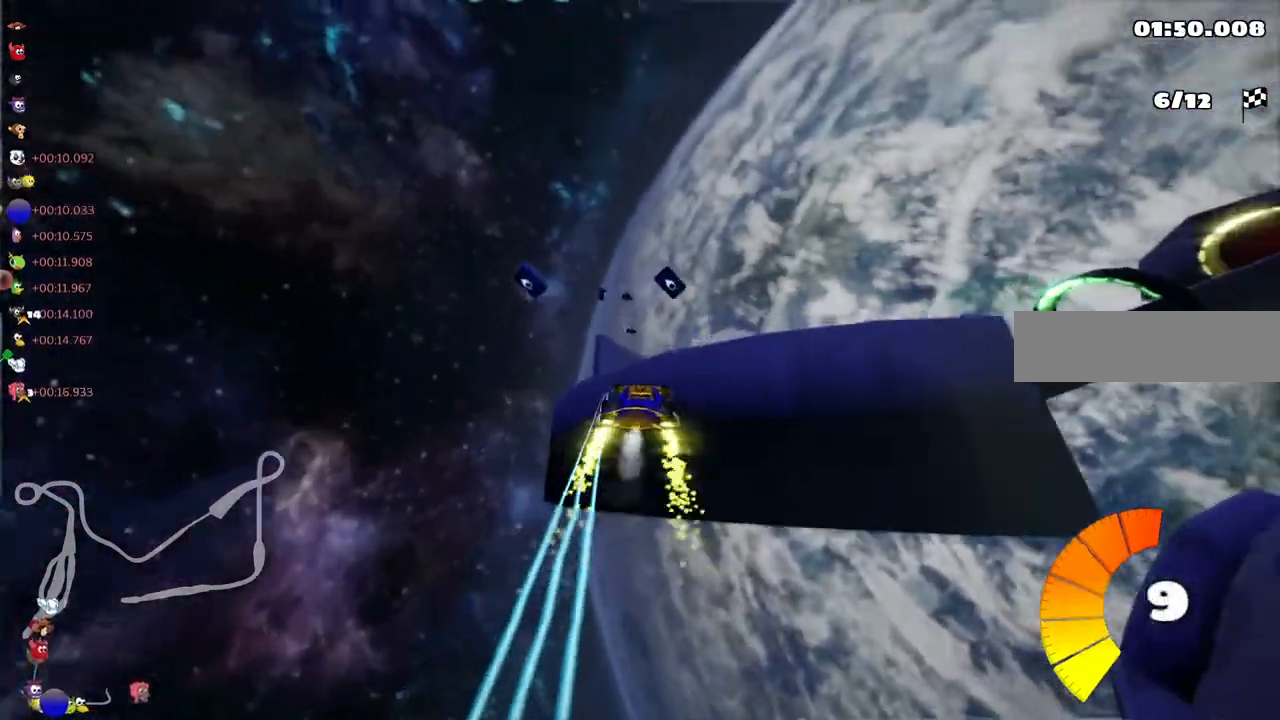
{"keys": ["m", "right", "up"], "events": [[67, "left", "down"], [300, "left", "up"], [367, "m", "down"], [367, "right", "down"]]}
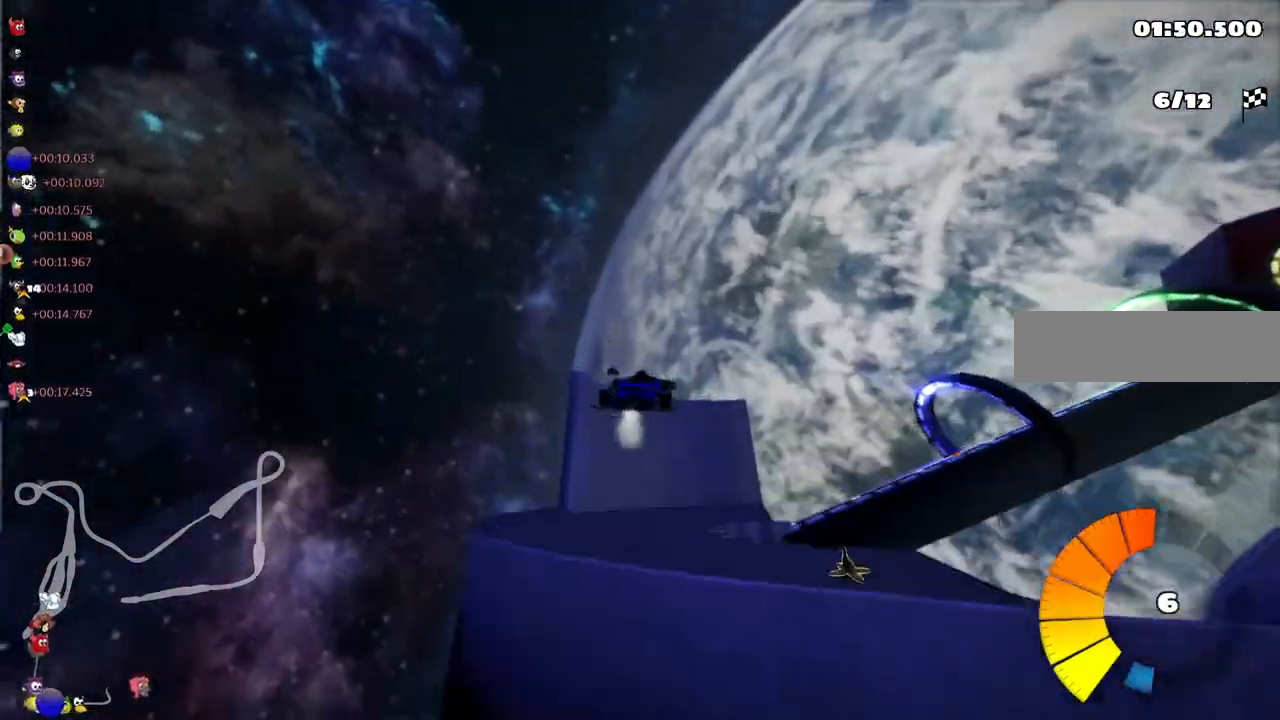
{"keys": ["m", "right", "up"], "events": []}
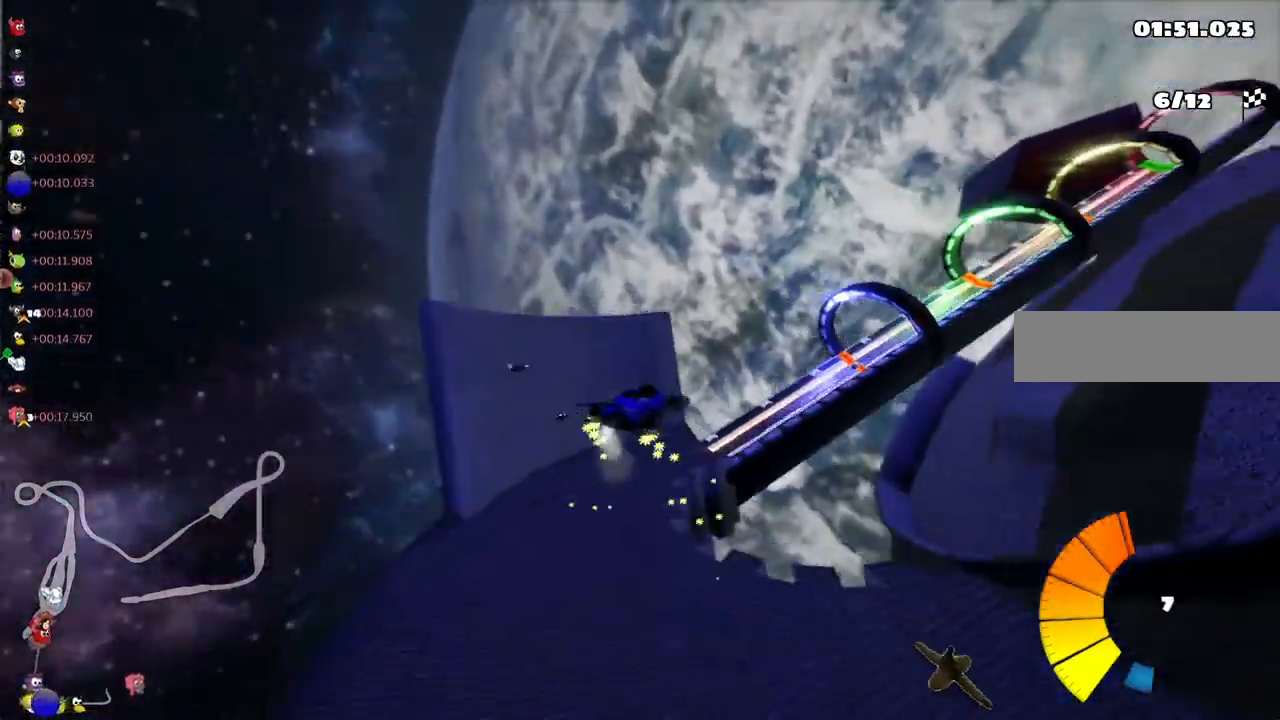
{"keys": ["m", "right", "up"], "events": []}
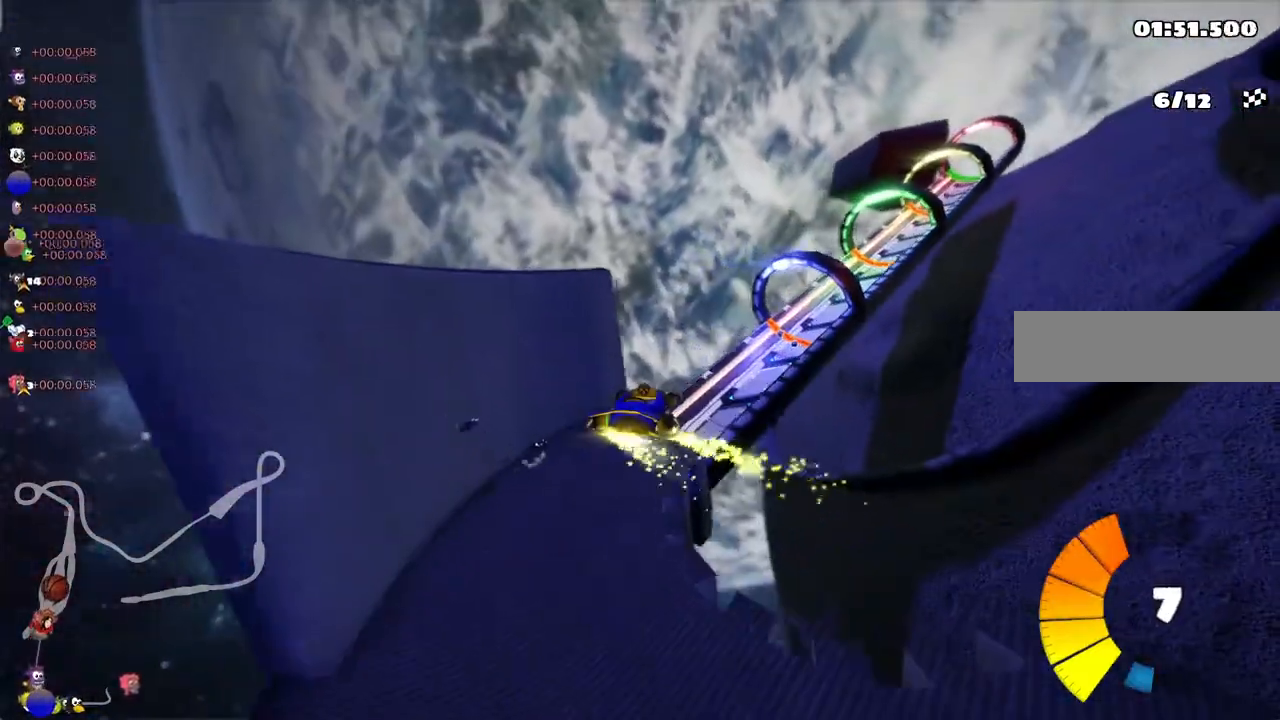
{"keys": ["right", "up"], "events": [[333, "m", "up"]]}
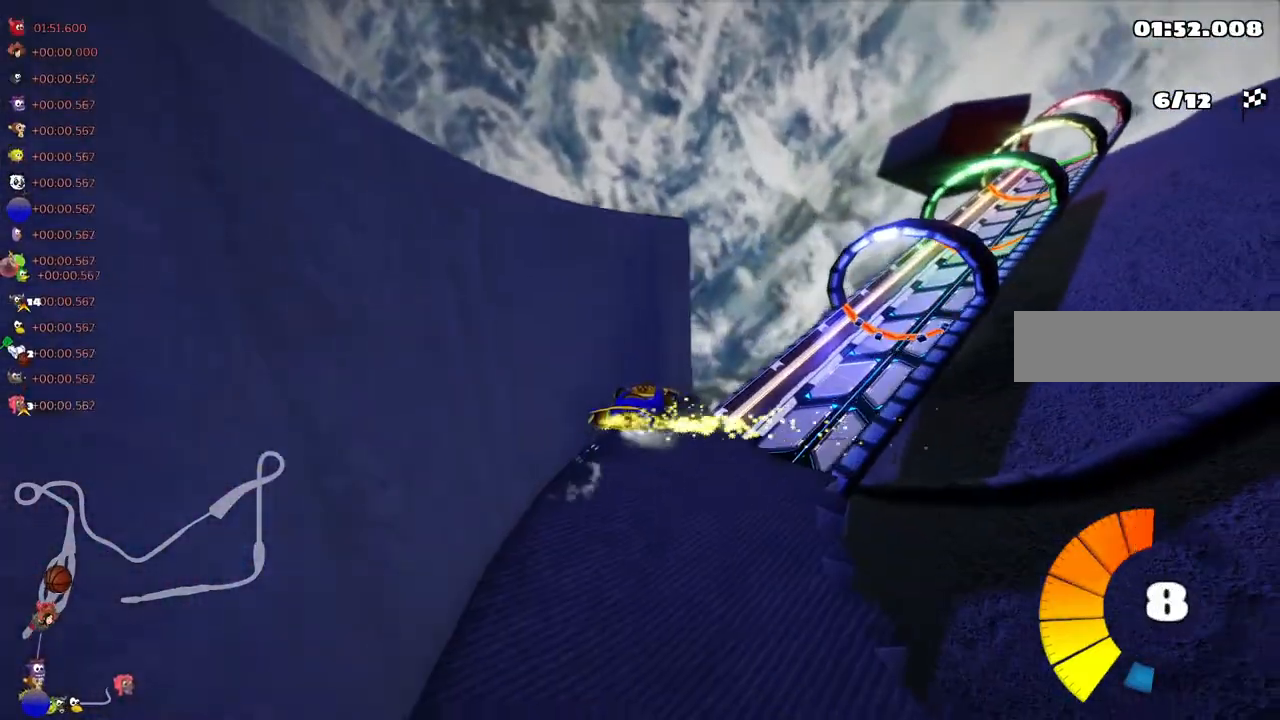
{"keys": ["right", "up"], "events": []}
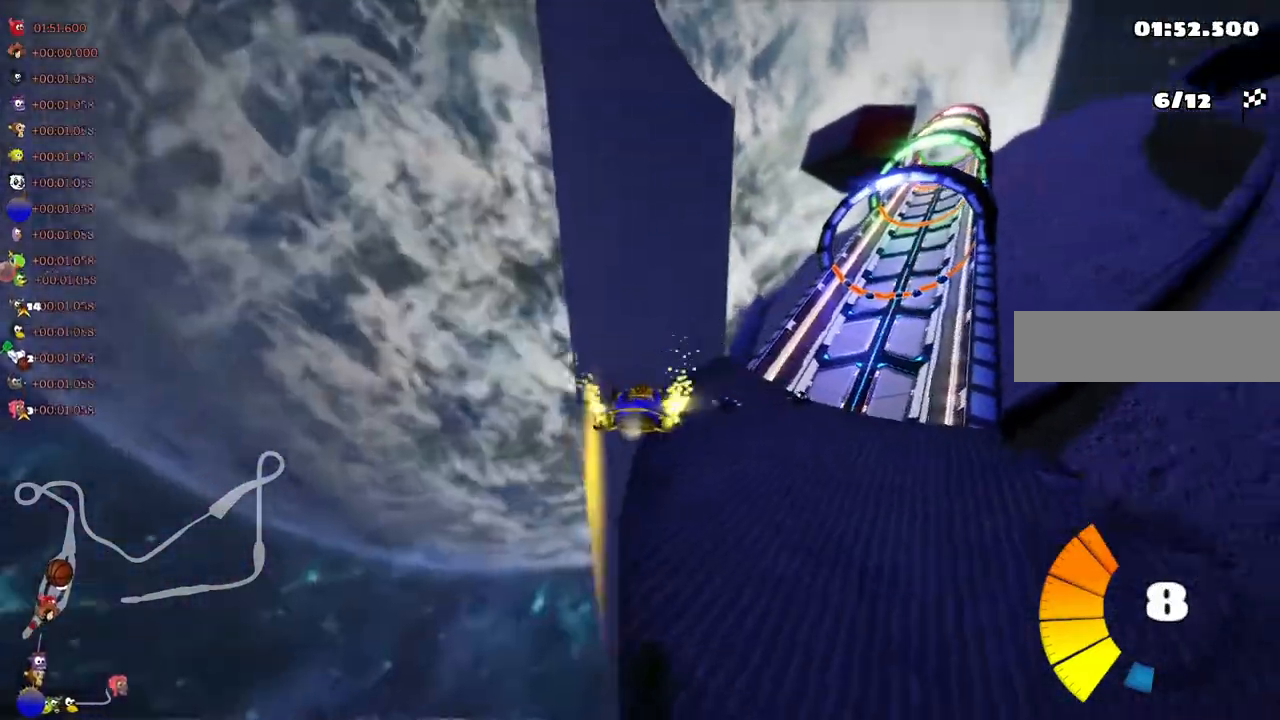
{"keys": ["n", "right", "up"], "events": [[33, "m", "down"], [367, "n", "down"], [433, "m", "up"]]}
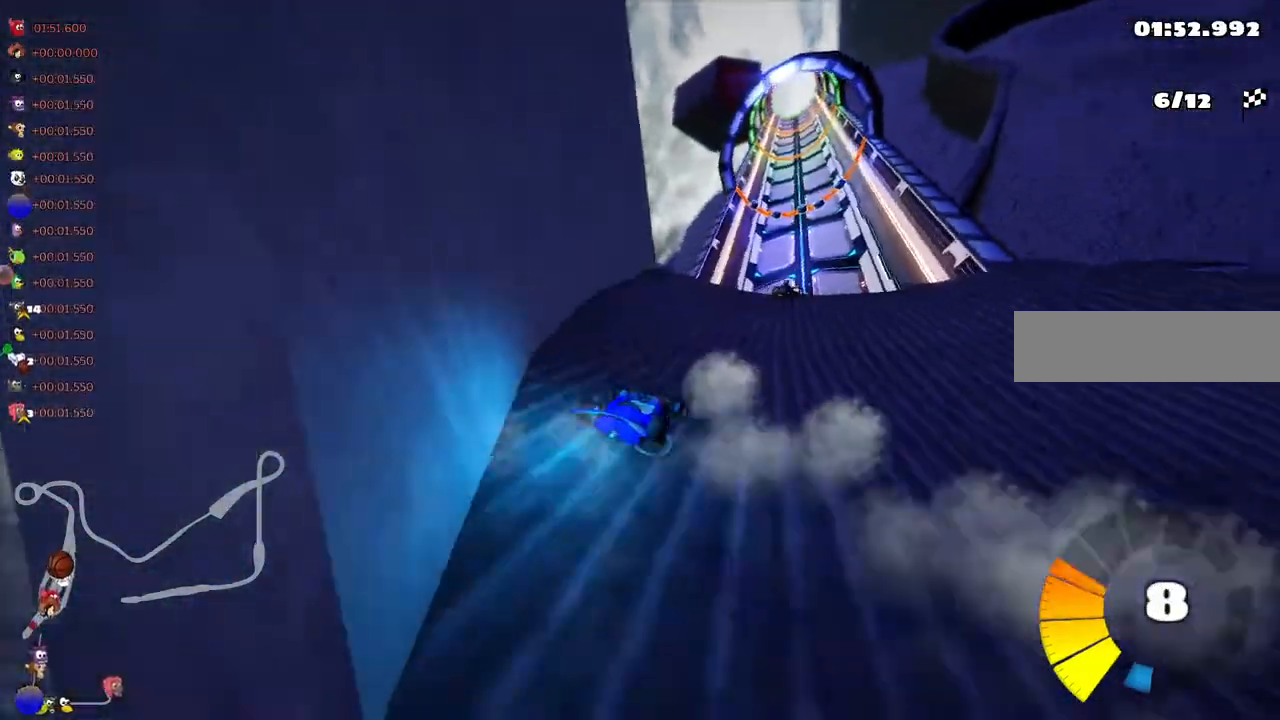
{"keys": ["m", "right", "up"], "events": [[33, "n", "up"], [300, "right", "up"], [333, "left", "down"], [333, "m", "down"], [467, "right", "down"], [500, "left", "up"]]}
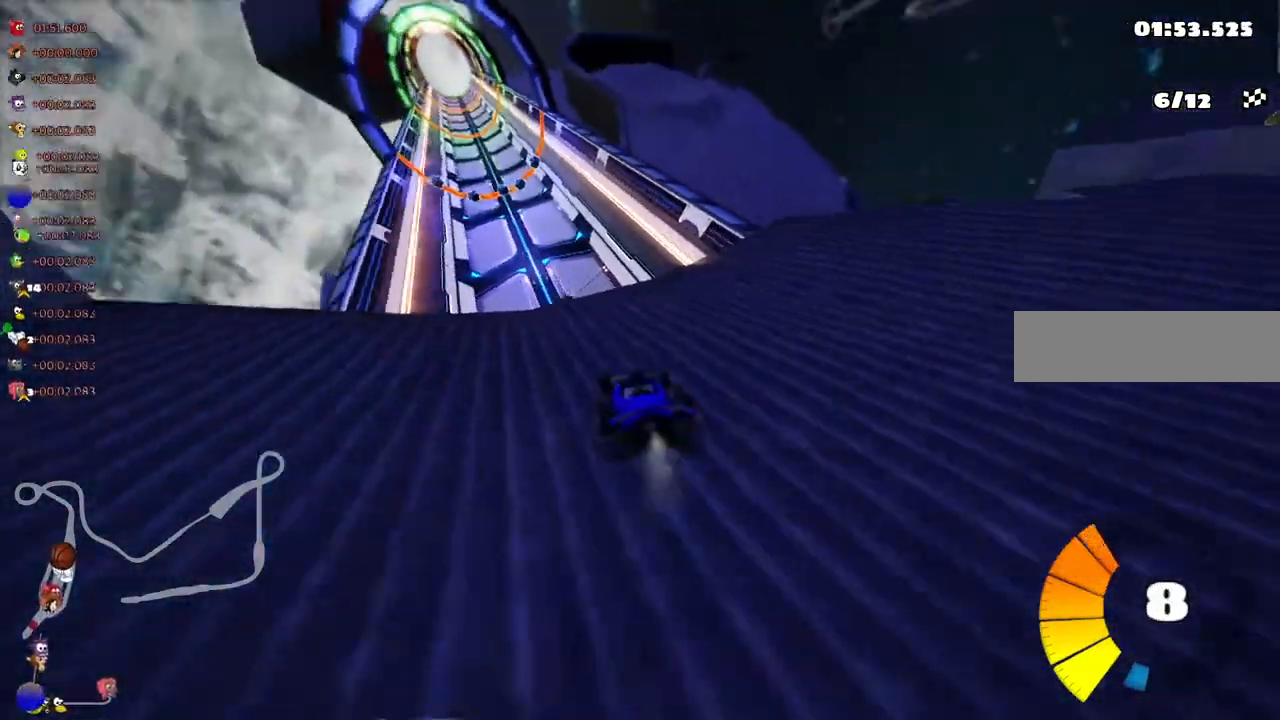
{"keys": ["m", "right", "up"], "events": [[200, "left", "down"], [333, "left", "up"]]}
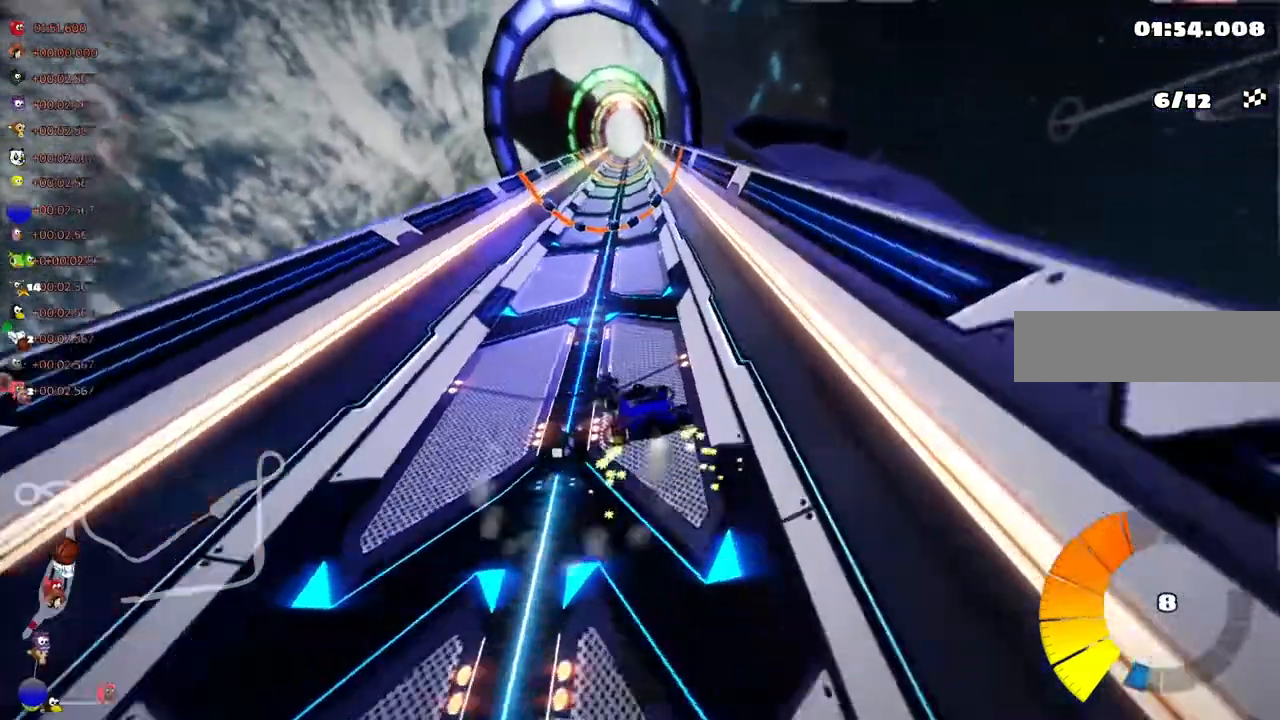
{"keys": ["m", "right", "up"], "events": [[300, "left", "down"], [400, "left", "up"]]}